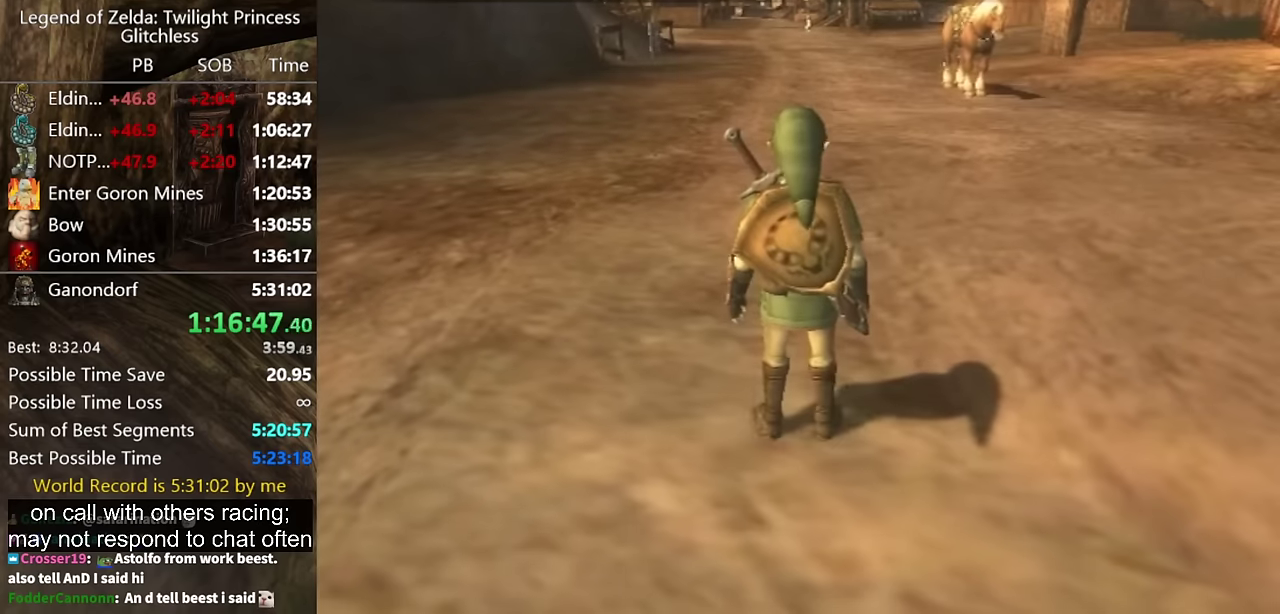
Gameplay with a controller (Nintendo layout); each line is a JSON object with the inputs held at the frame after it. "events" lists button and stick changes between this image and that frame as [ms after this image, input, new state], when the widget could be followed in between. Not read: L2 L3 R3.
{"buttons": [], "left_stick": "up", "right_stick": "center", "events": []}
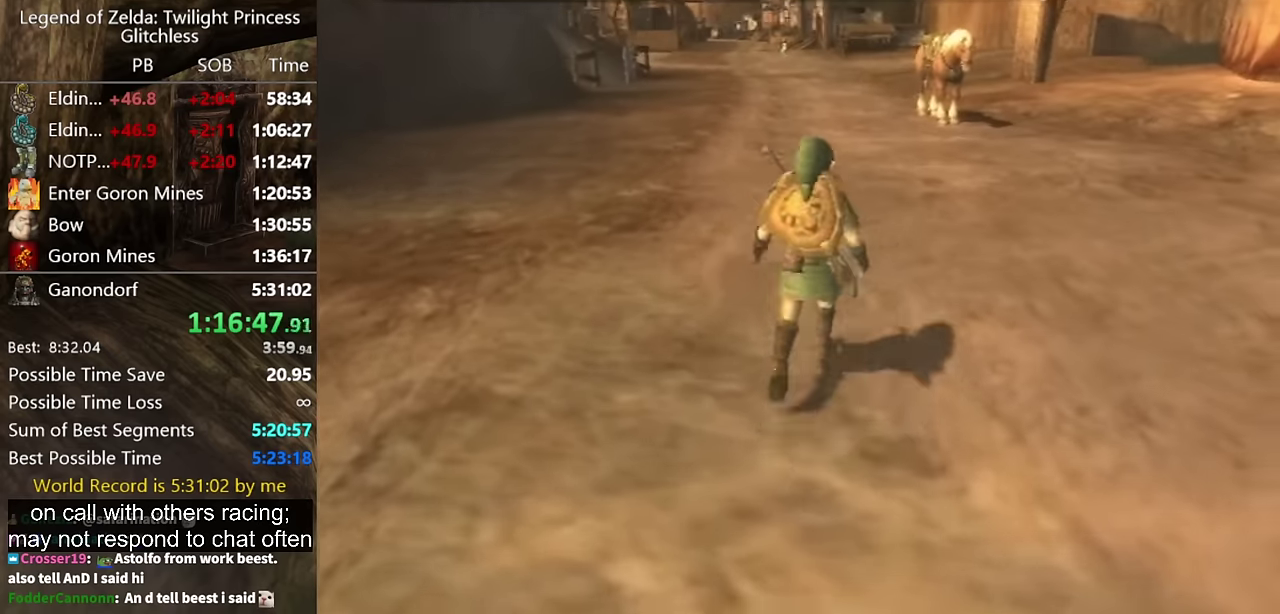
{"buttons": [], "left_stick": "up", "right_stick": "center", "events": [[34, "A", "down"], [100, "A", "up"]]}
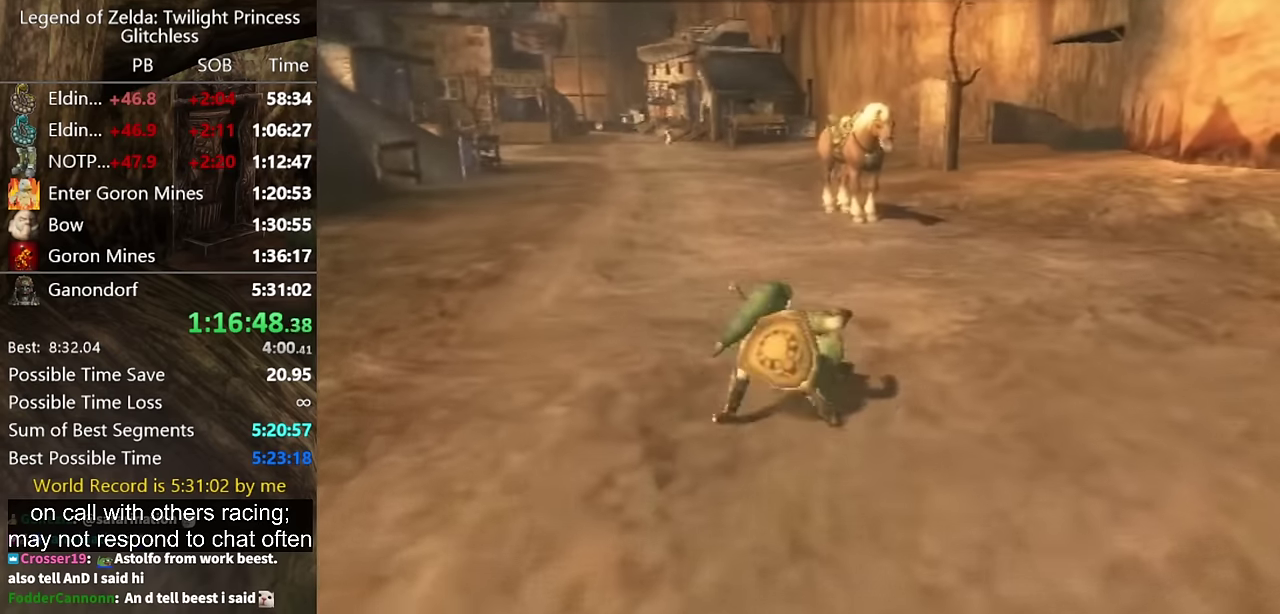
{"buttons": [], "left_stick": "up", "right_stick": "center", "events": [[267, "A", "down"], [434, "A", "up"]]}
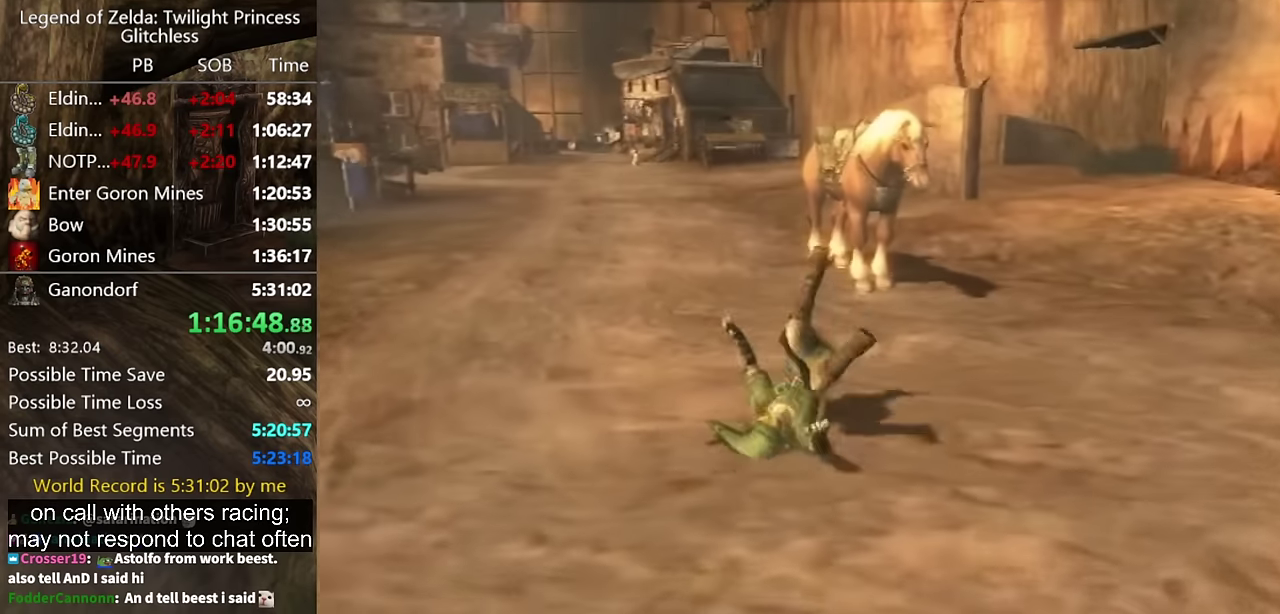
{"buttons": [], "left_stick": "up", "right_stick": "center", "events": []}
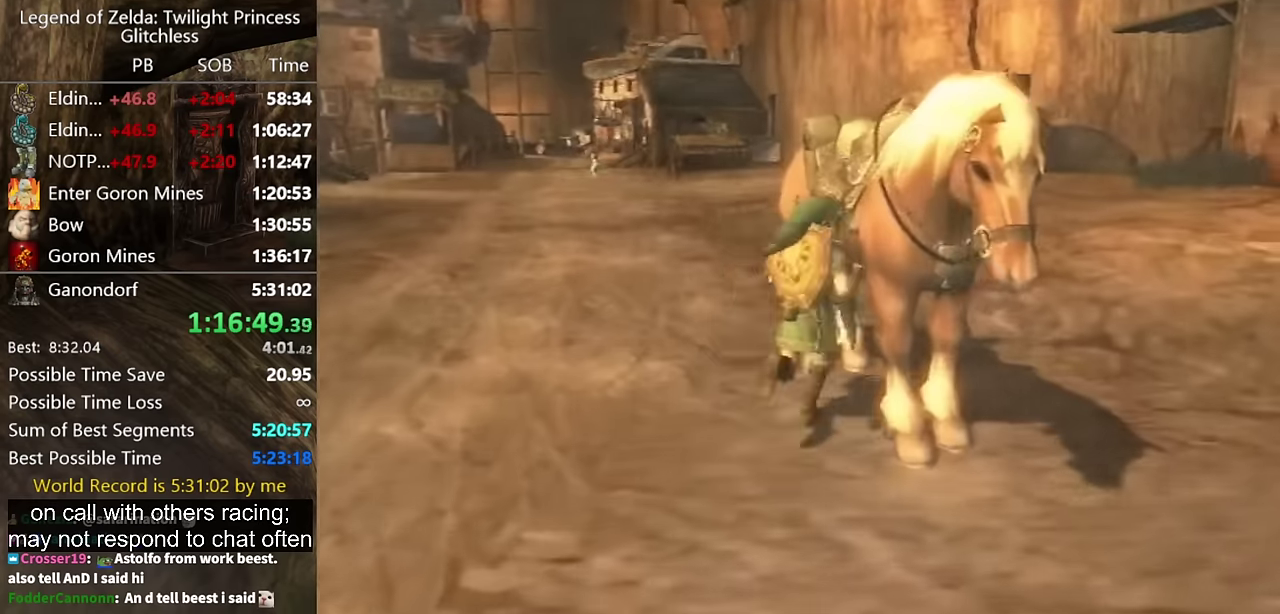
{"buttons": [], "left_stick": "center", "right_stick": "center", "events": [[67, "left_stick", "right"], [167, "left_stick", "center"]]}
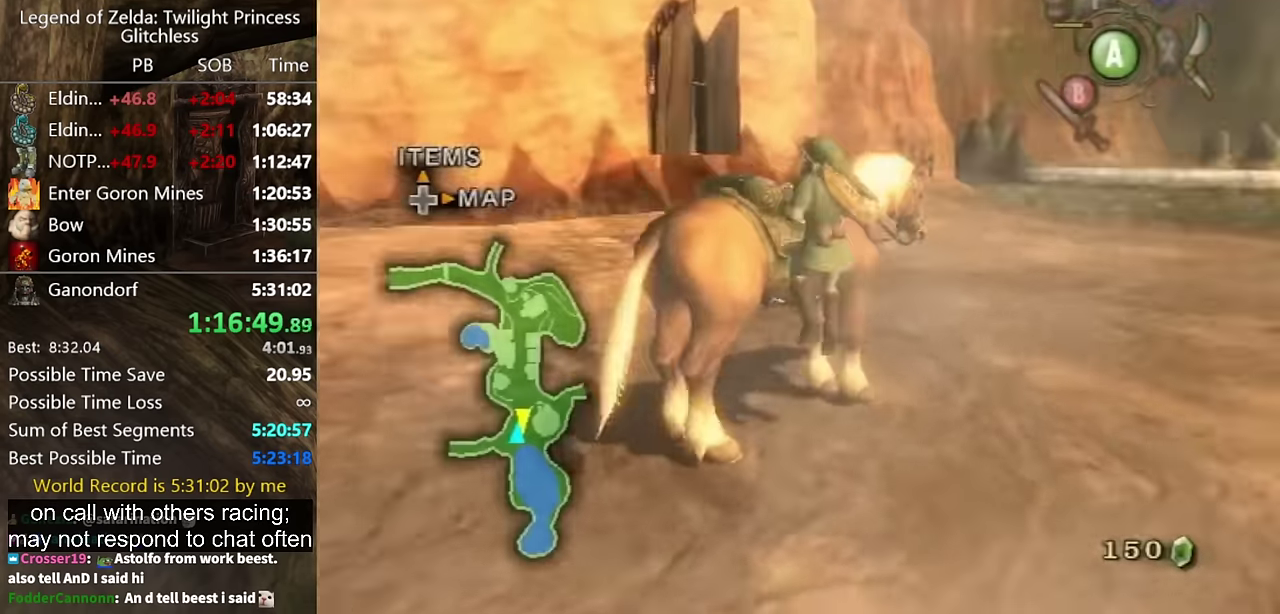
{"buttons": ["Y"], "left_stick": "center", "right_stick": "center"}
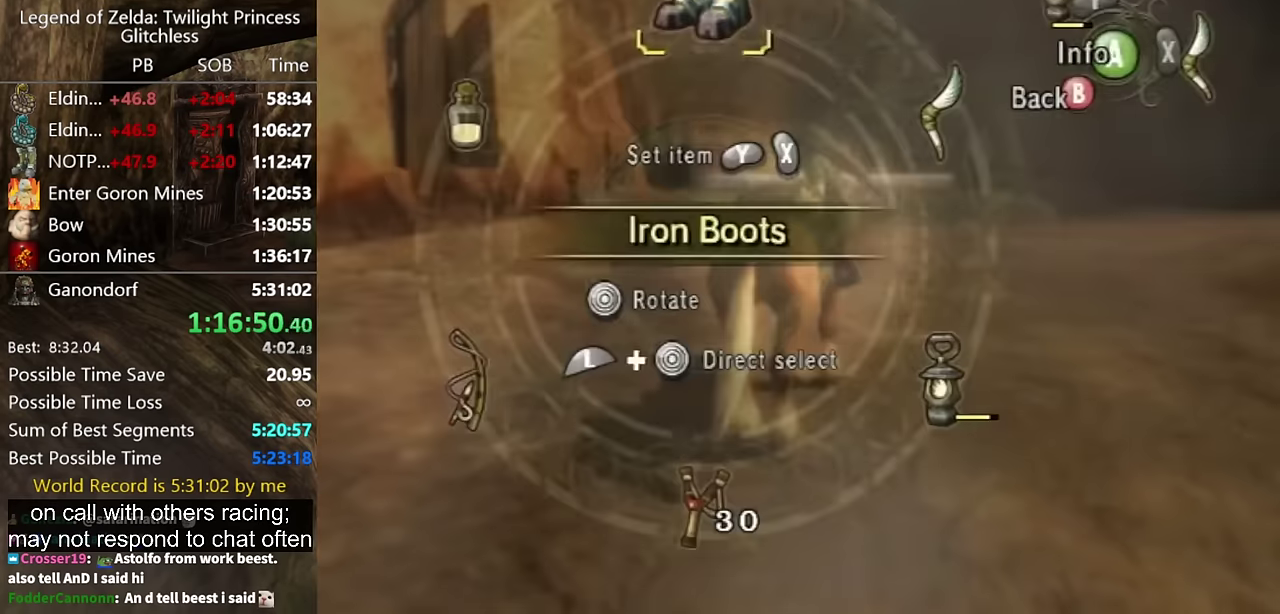
{"buttons": [], "left_stick": "center", "right_stick": "center"}
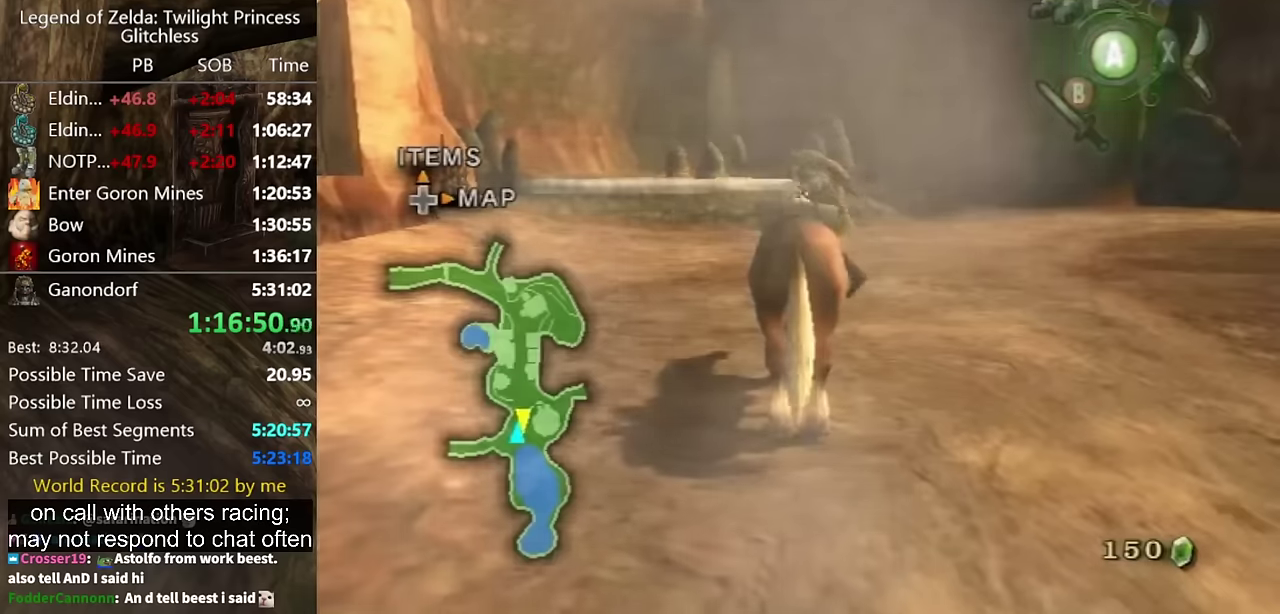
{"buttons": [], "left_stick": "down", "right_stick": "center", "events": [[266, "left_stick", "down"]]}
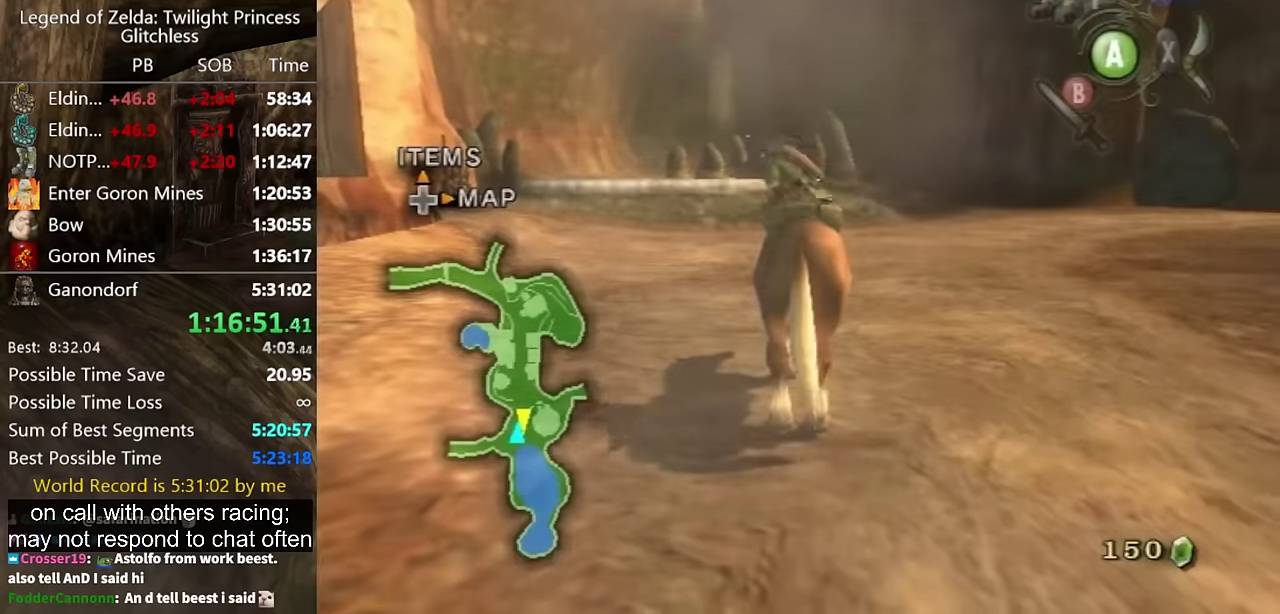
{"buttons": [], "left_stick": "down", "right_stick": "center", "events": []}
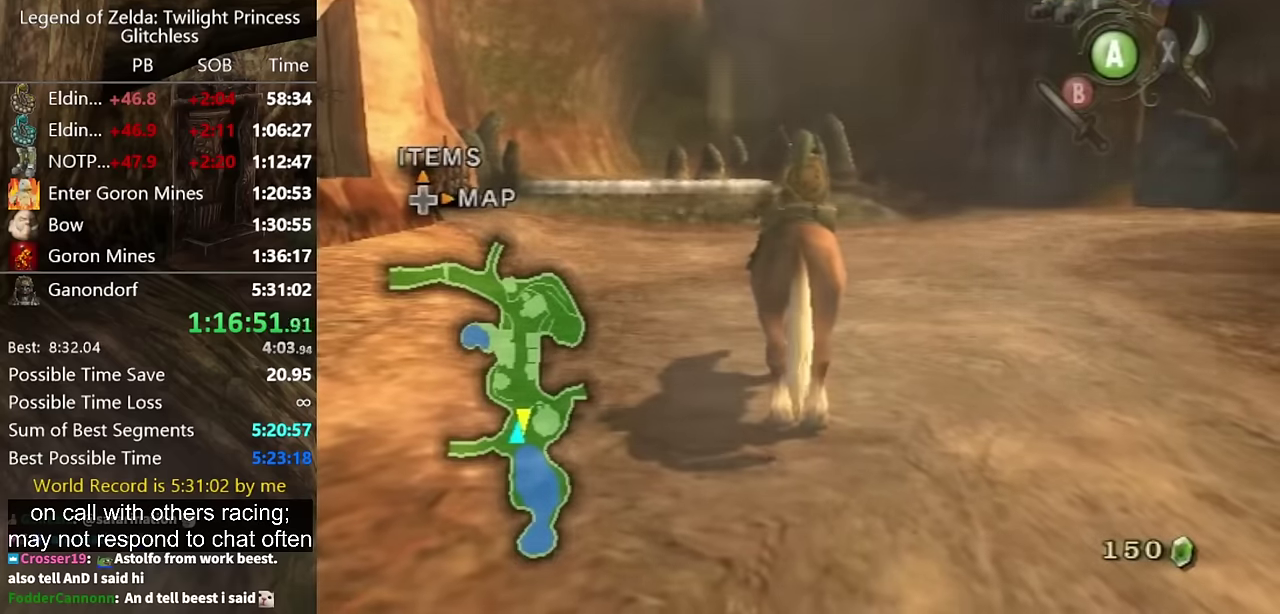
{"buttons": [], "left_stick": "down", "right_stick": "center", "events": []}
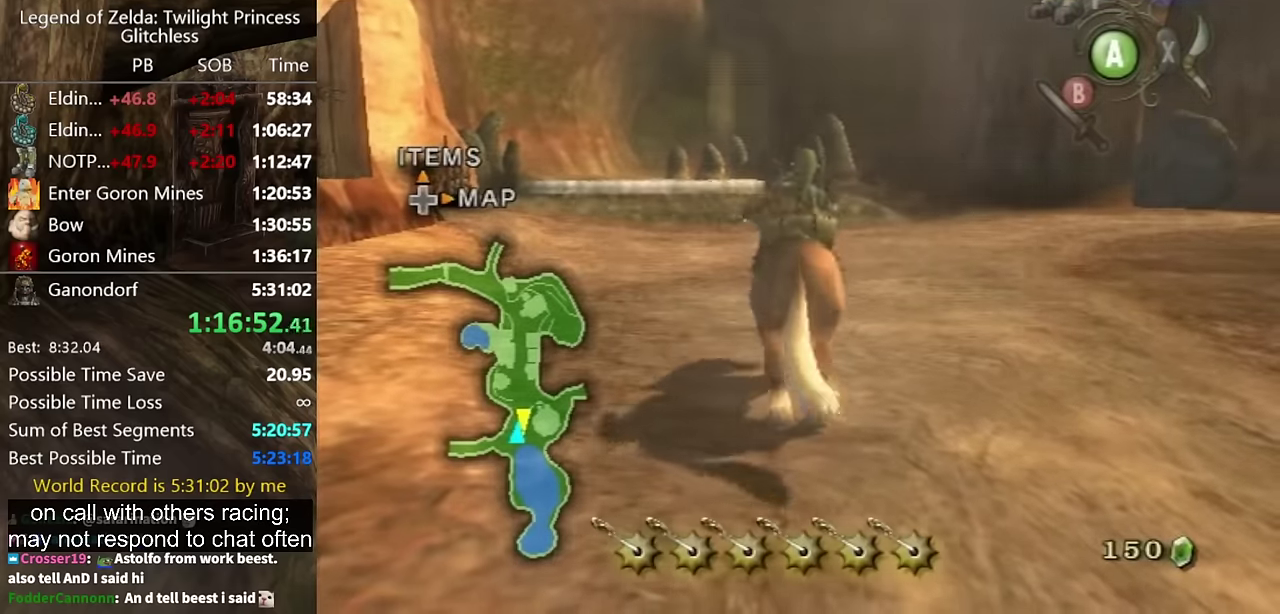
{"buttons": [], "left_stick": "down-left", "right_stick": "right", "events": [[166, "left_stick", "down-left"], [166, "right_stick", "down-right"], [266, "right_stick", "right"]]}
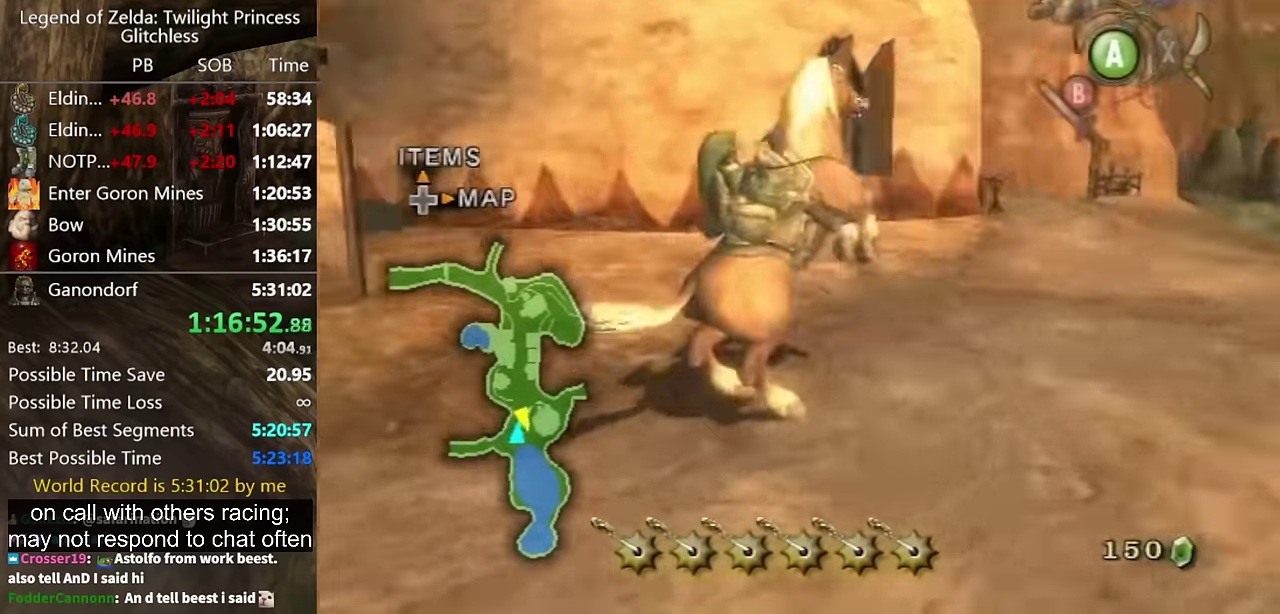
{"buttons": [], "left_stick": "left", "right_stick": "right", "events": [[33, "left_stick", "left"]]}
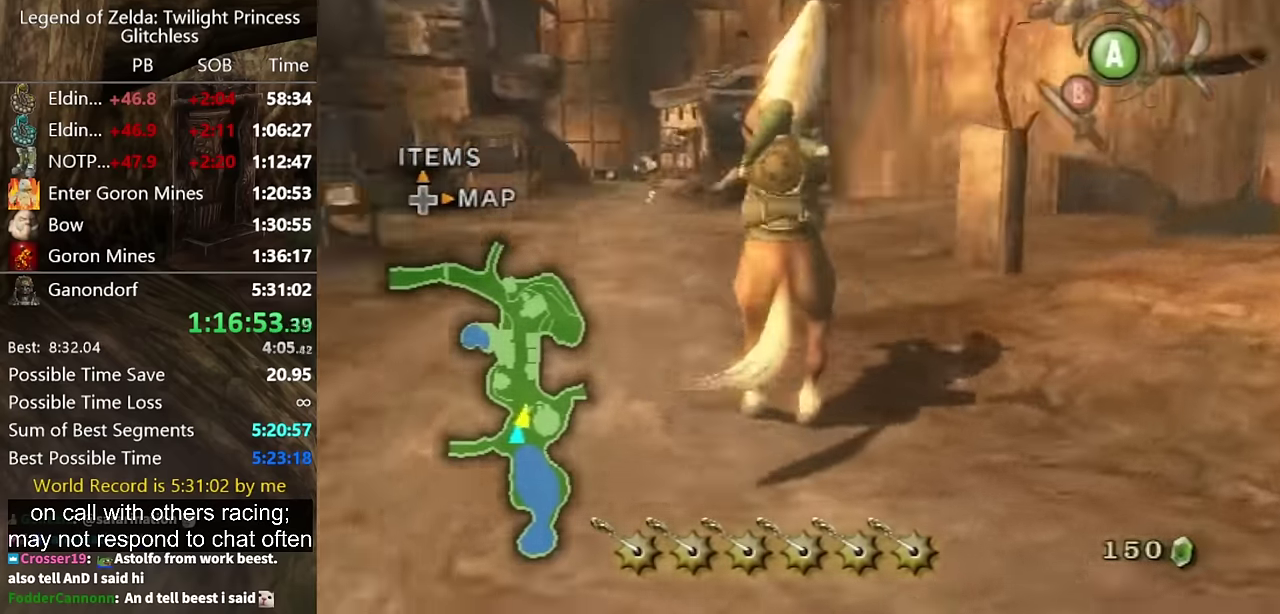
{"buttons": [], "left_stick": "up", "right_stick": "center", "events": [[33, "left_stick", "up-left"], [233, "right_stick", "center"], [300, "left_stick", "up"]]}
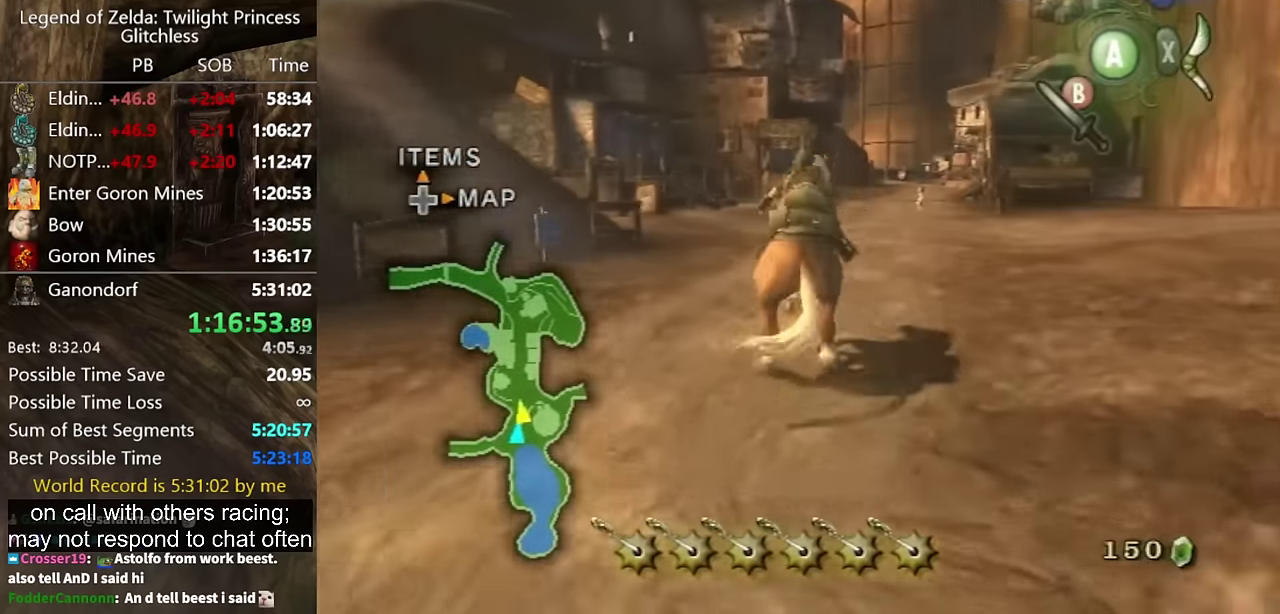
{"buttons": [], "left_stick": "up", "right_stick": "center", "events": [[66, "left_stick", "up-right"], [200, "left_stick", "up"], [233, "A", "down"], [300, "A", "up"]]}
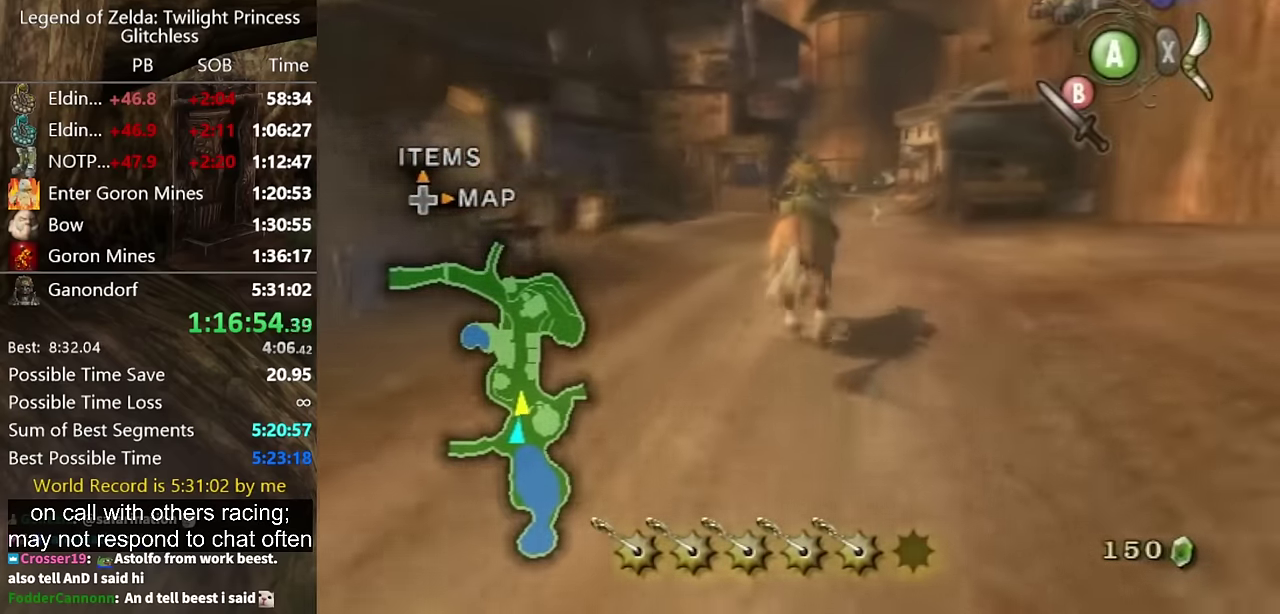
{"buttons": [], "left_stick": "up", "right_stick": "center", "events": []}
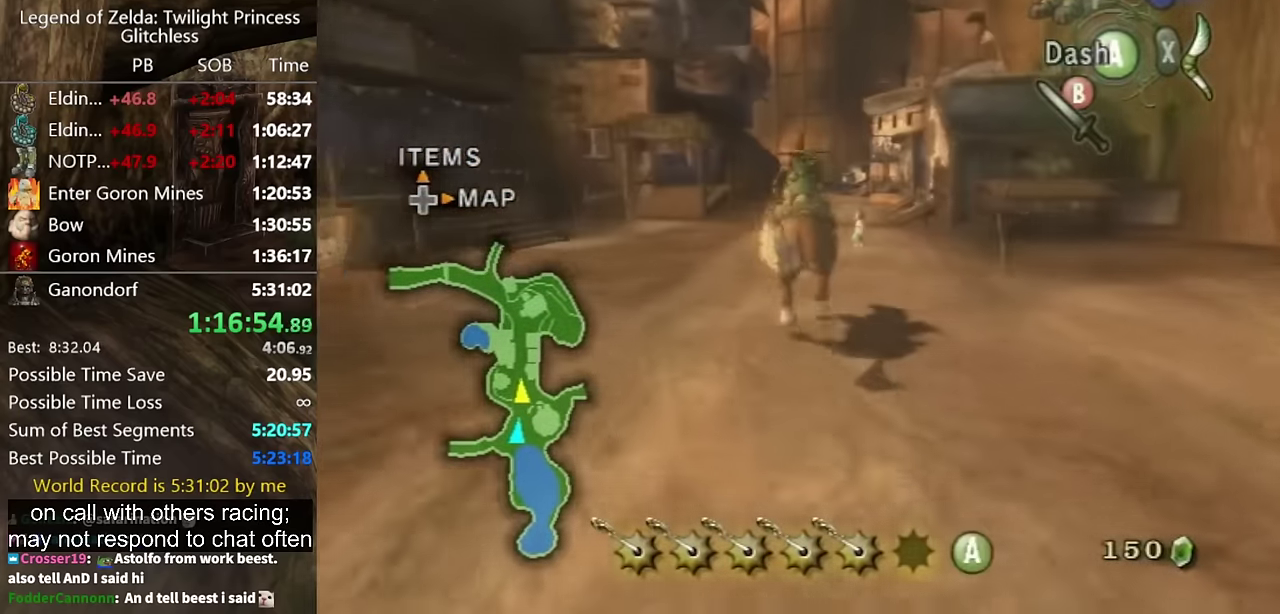
{"buttons": [], "left_stick": "up", "right_stick": "center", "events": []}
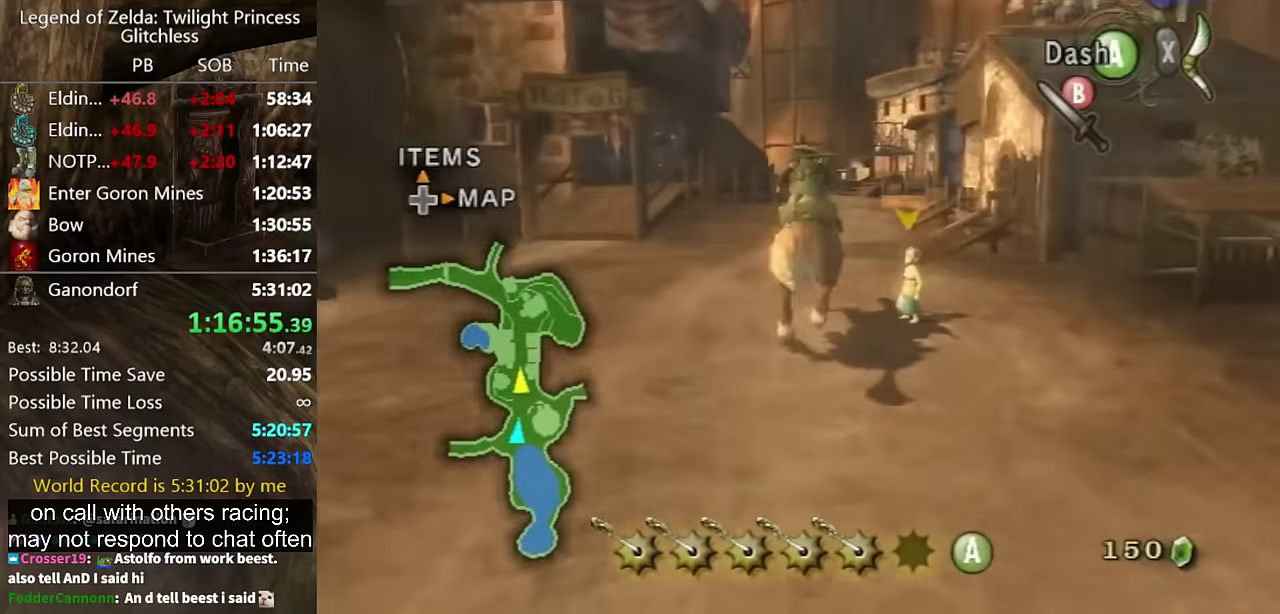
{"buttons": [], "left_stick": "up", "right_stick": "center", "events": []}
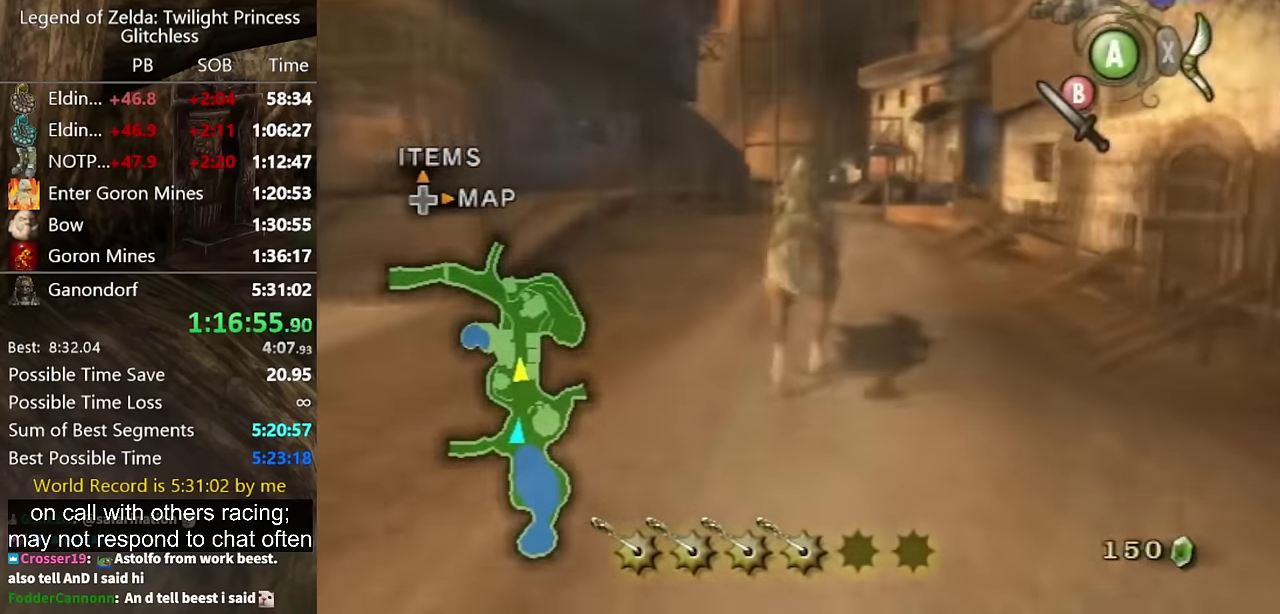
{"buttons": [], "left_stick": "up", "right_stick": "center", "events": []}
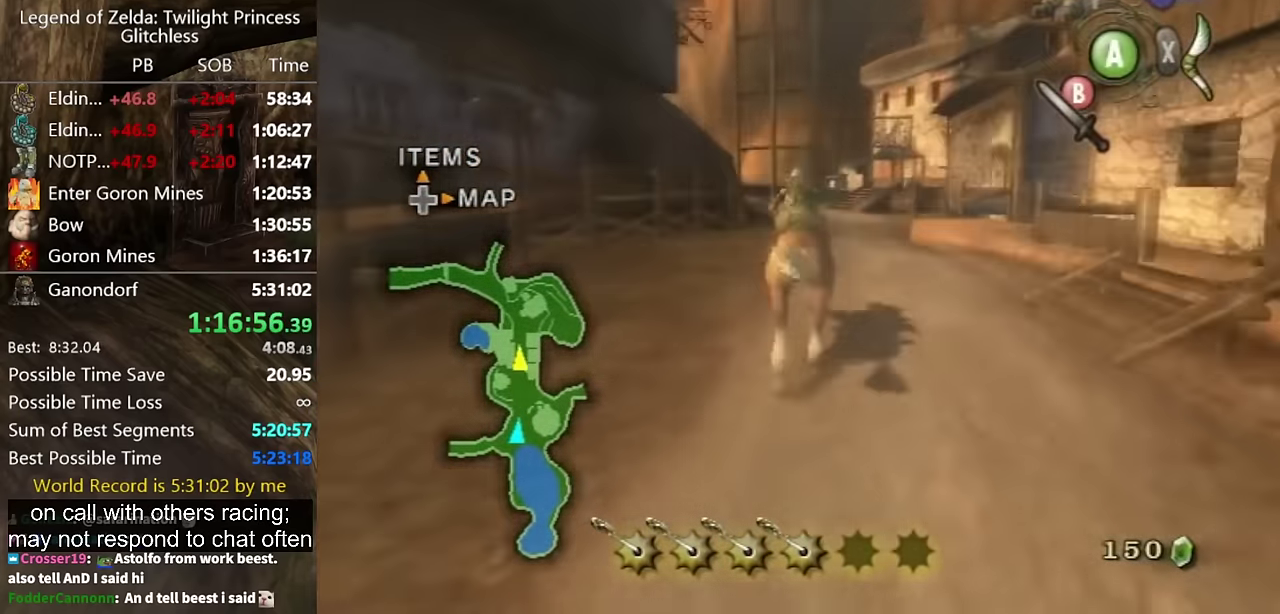
{"buttons": [], "left_stick": "up", "right_stick": "center", "events": []}
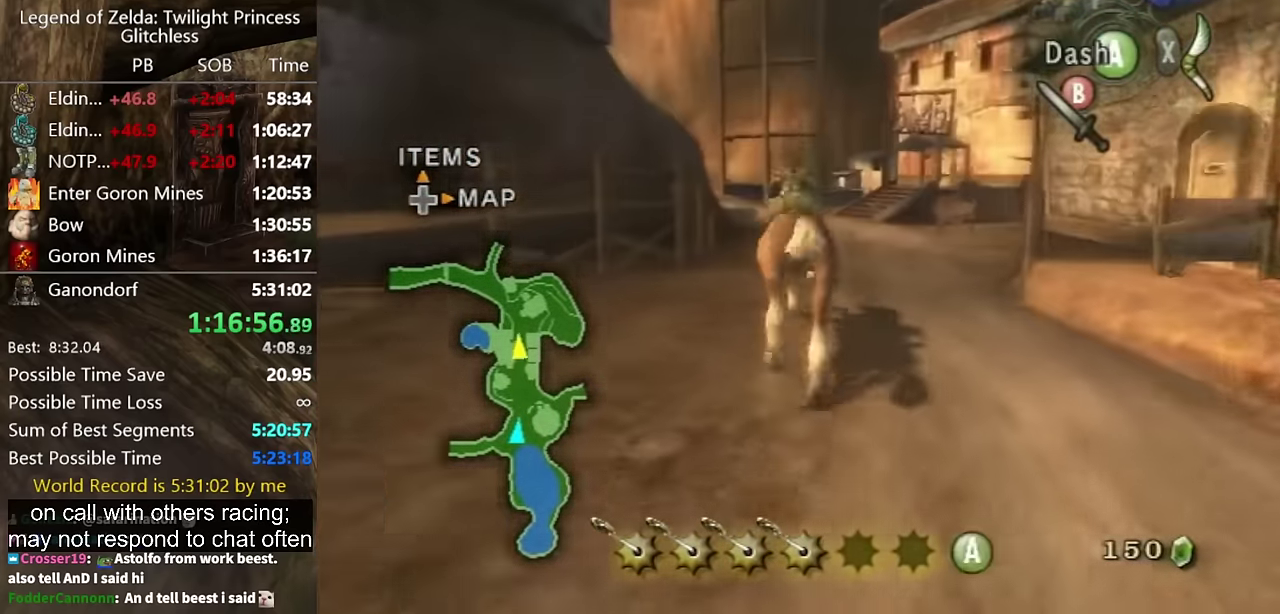
{"buttons": [], "left_stick": "up", "right_stick": "center", "events": []}
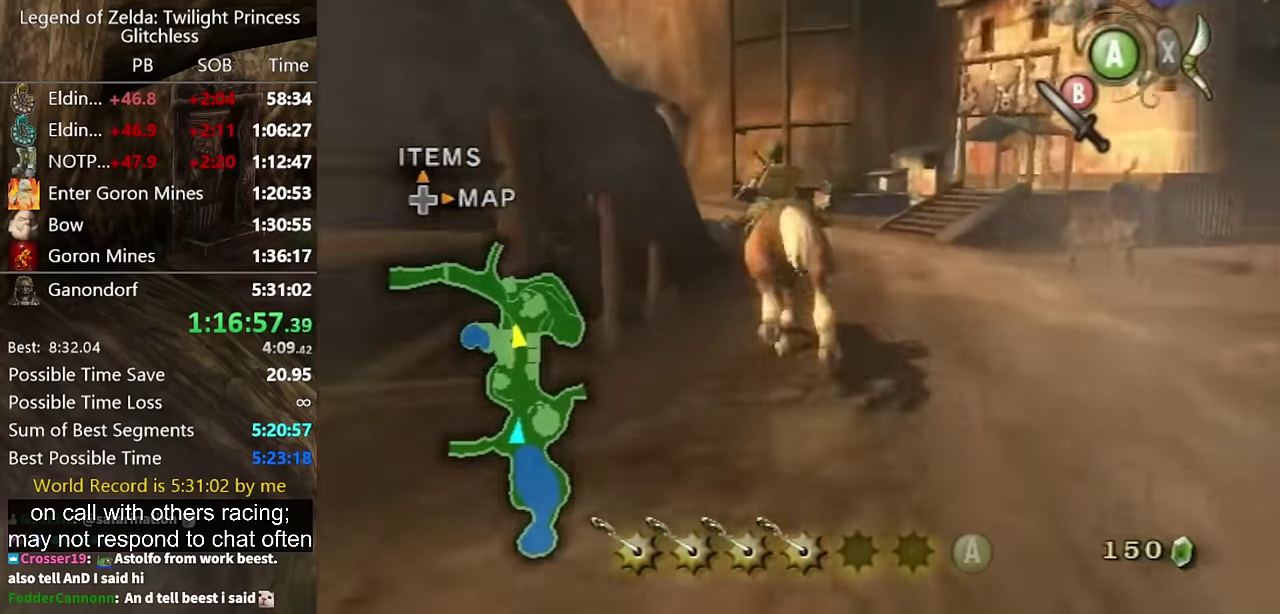
{"buttons": [], "left_stick": "up", "right_stick": "center", "events": []}
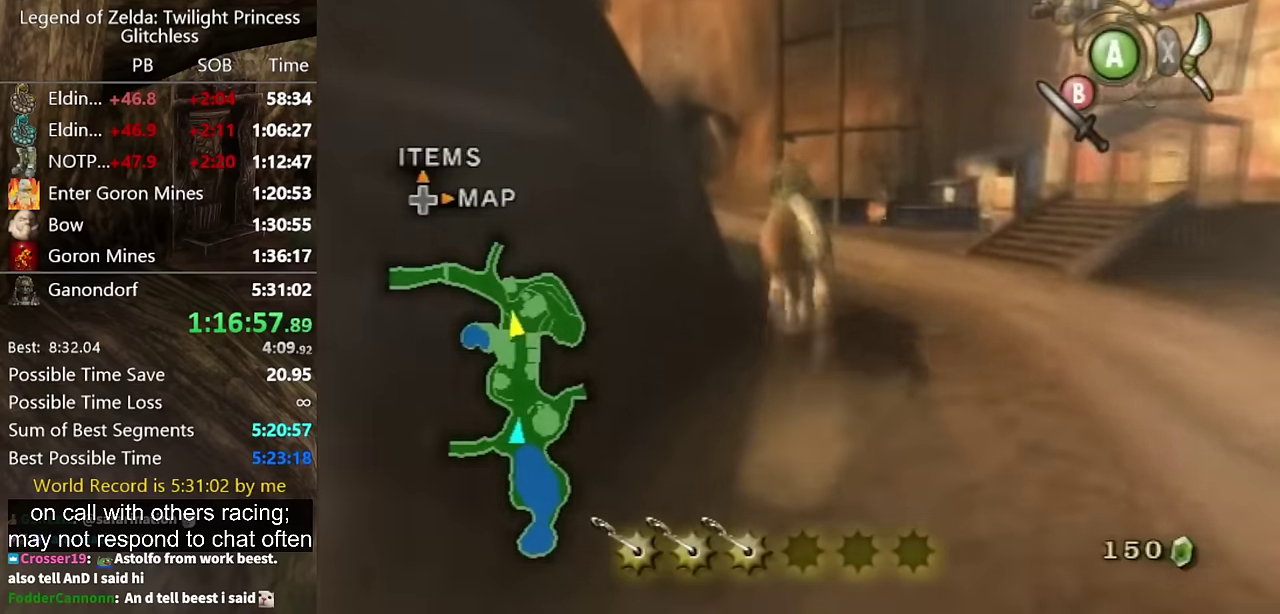
{"buttons": [], "left_stick": "up", "right_stick": "center", "events": []}
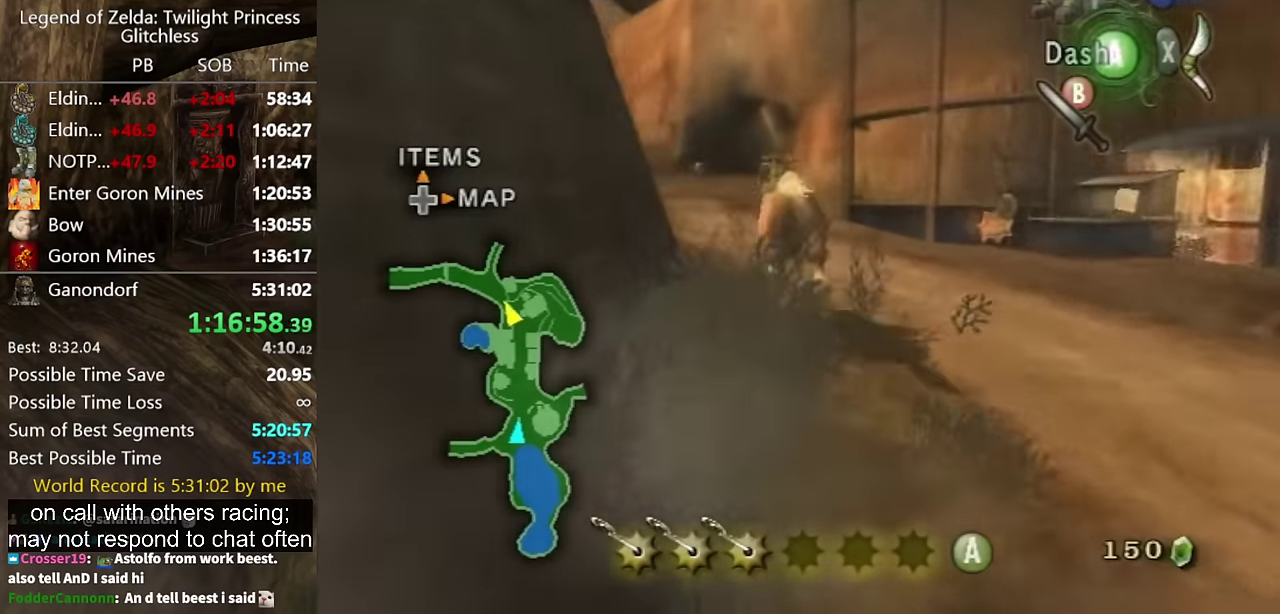
{"buttons": [], "left_stick": "up", "right_stick": "center", "events": []}
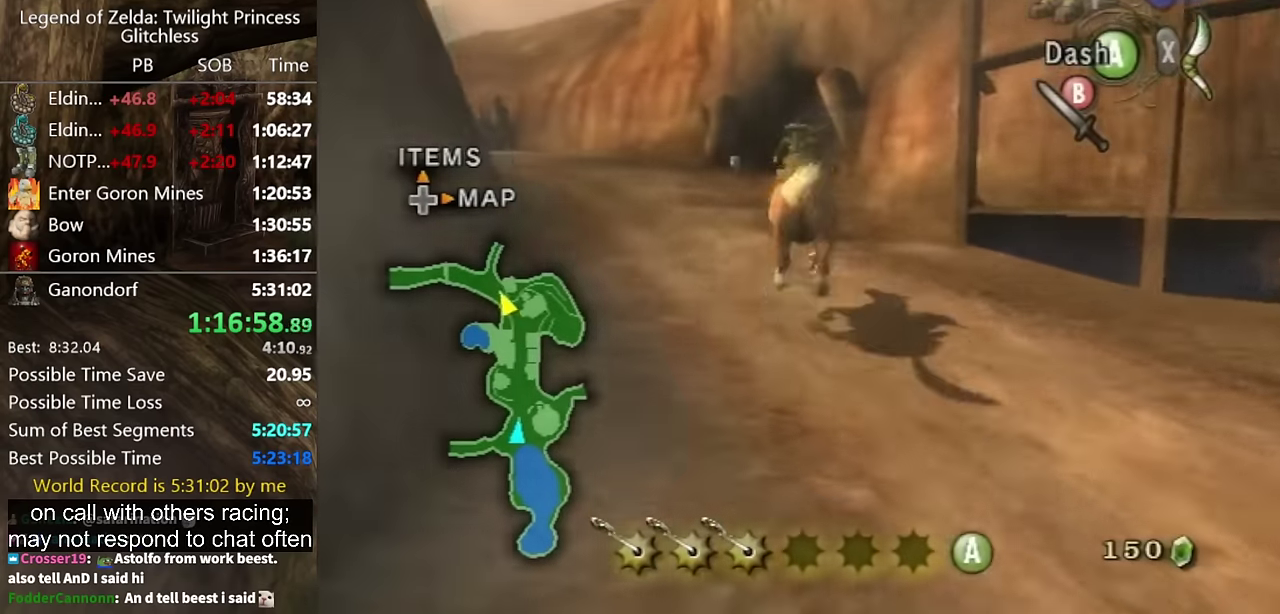
{"buttons": [], "left_stick": "up", "right_stick": "center", "events": [[133, "A", "down"], [200, "A", "up"], [266, "A", "down"], [333, "A", "up"]]}